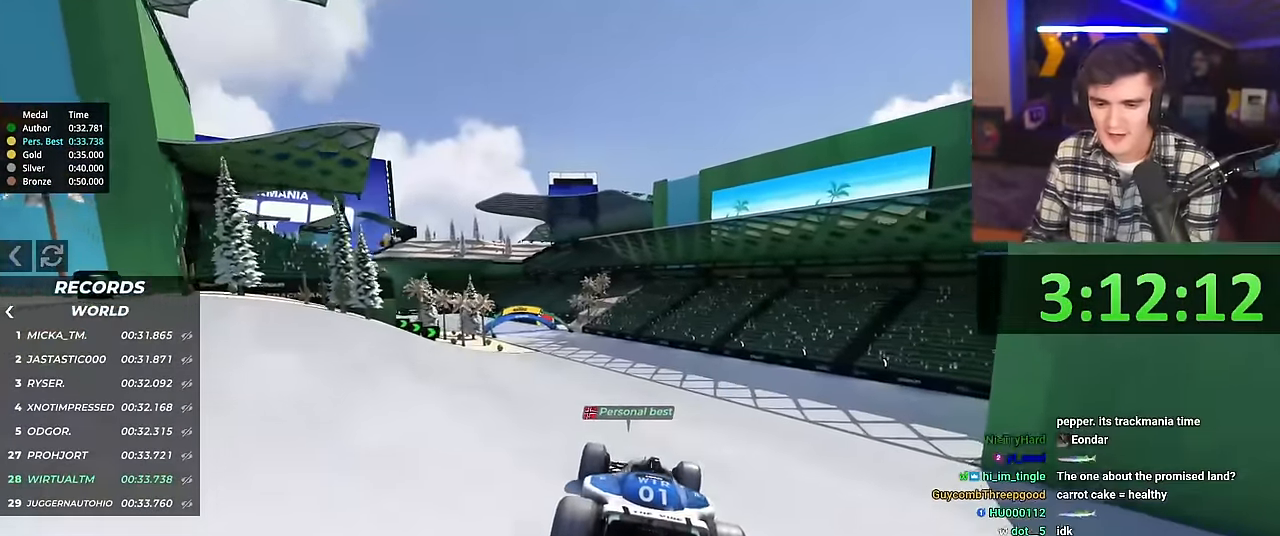
Gameplay with keyboard; each line is a JSON object with the keys held at the frame after it. "events" lists presses ("down") and releases ("up") of "brake", "down", "left", "right" and "up" between this image and that frame as [ms after this image, input, new state], when the widget could be followed in between. No other keys are recorded. Mouse input is not recorded. Key names are as the overlay labels them; some are game actions (e.g. jump) rather than physical keys.
{"keys": ["left", "up"], "events": [[283, "left", "down"]]}
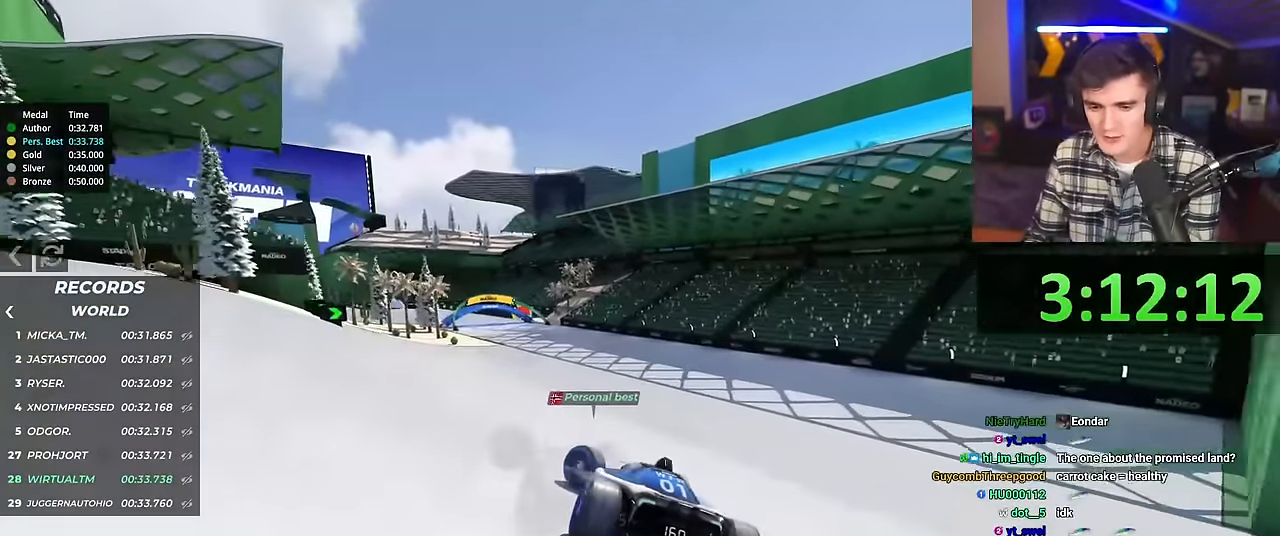
{"keys": ["right", "up"], "events": [[300, "left", "up"], [400, "right", "down"]]}
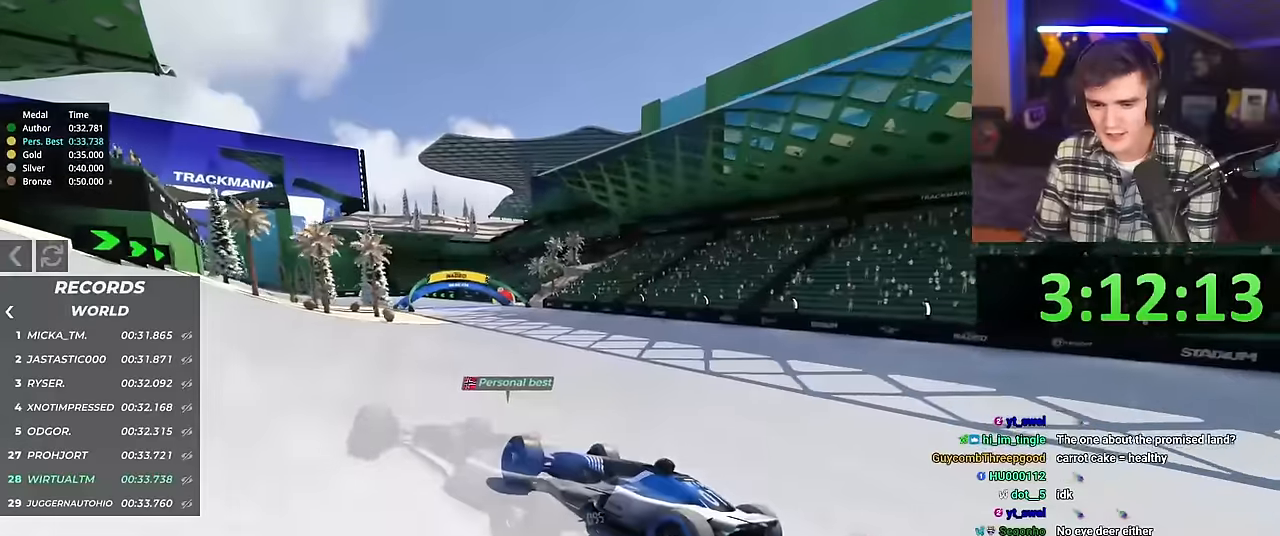
{"keys": ["right", "up"], "events": []}
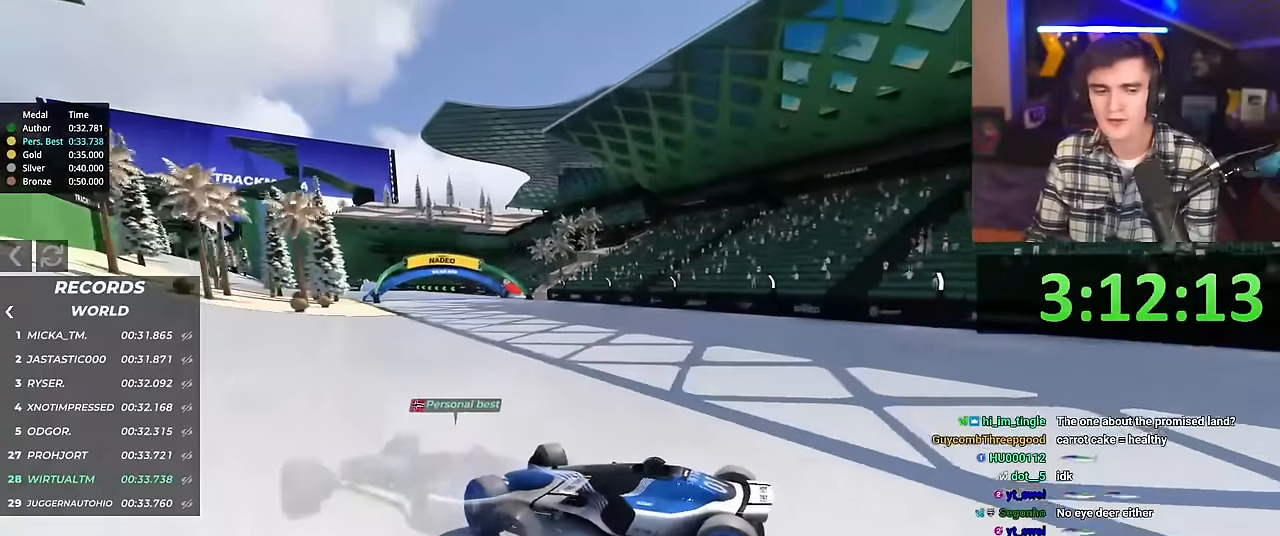
{"keys": ["right", "up"], "events": []}
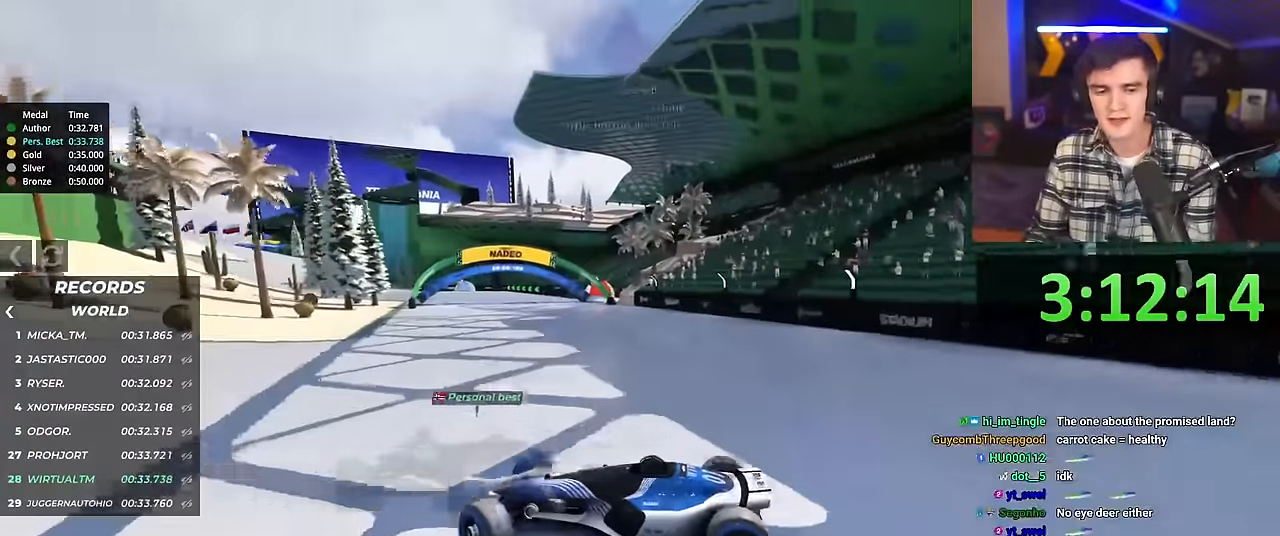
{"keys": ["right", "up"], "events": []}
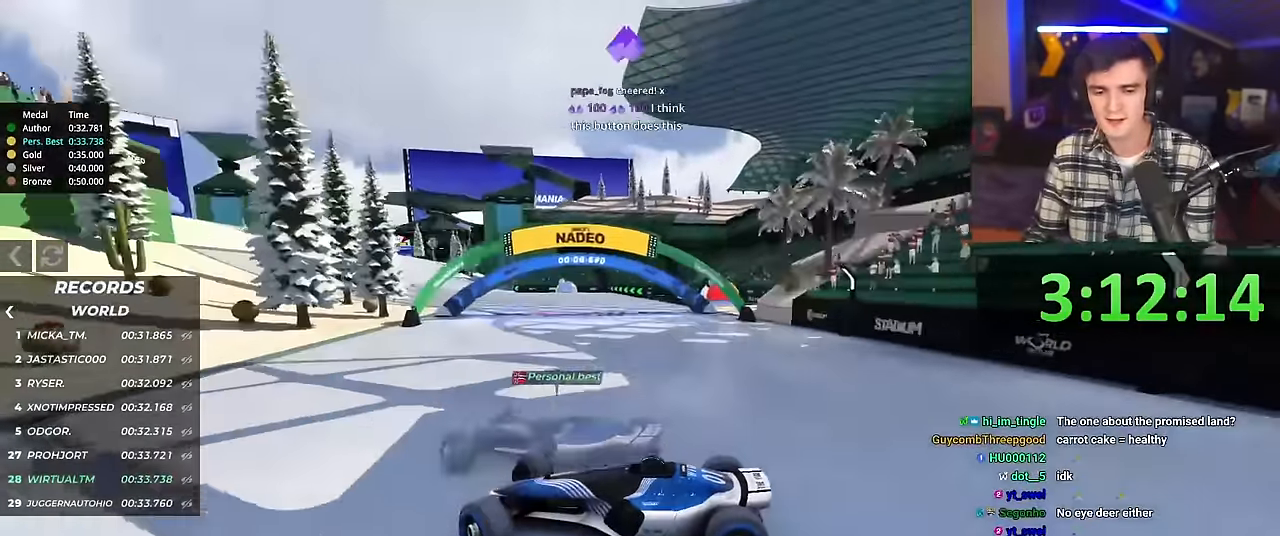
{"keys": ["right", "up"], "events": []}
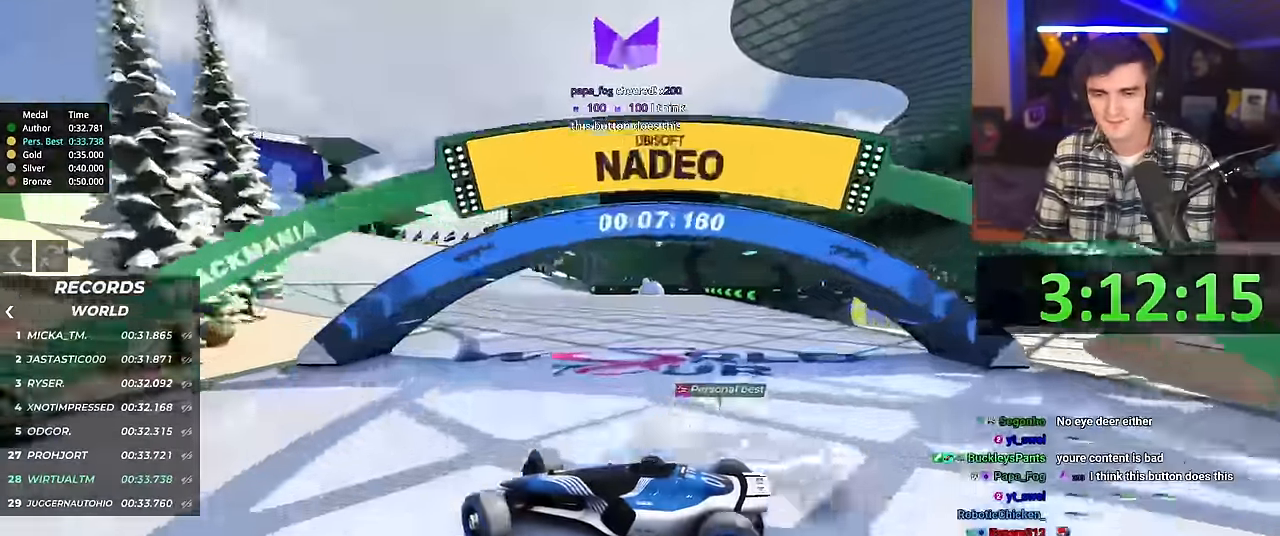
{"keys": ["right", "up"], "events": [[334, "brake", "down"], [384, "brake", "up"]]}
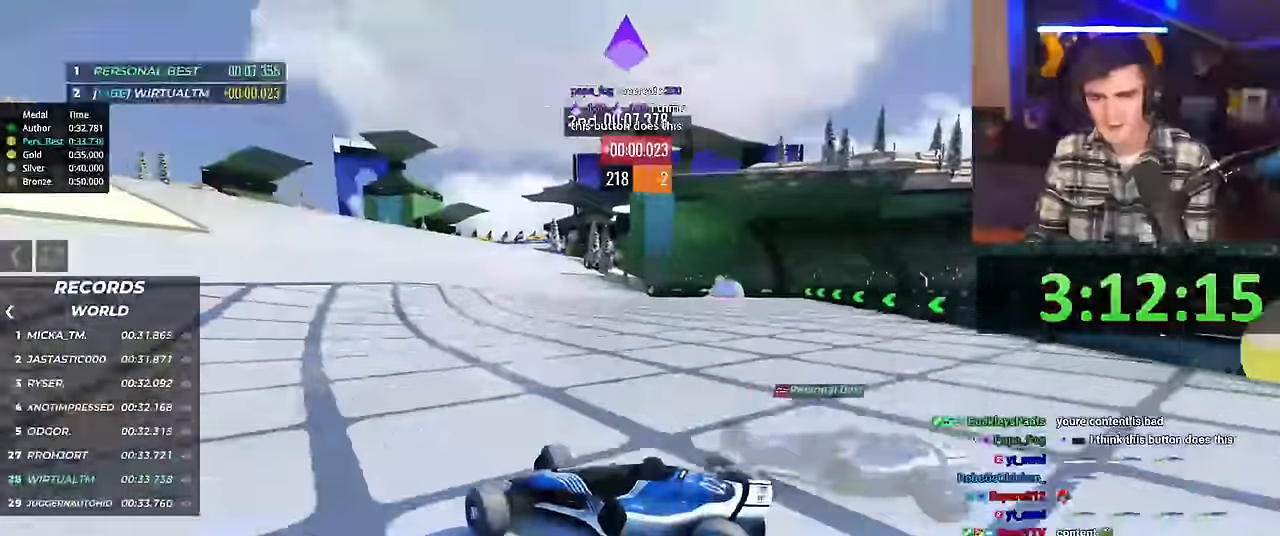
{"keys": ["right", "up"], "events": []}
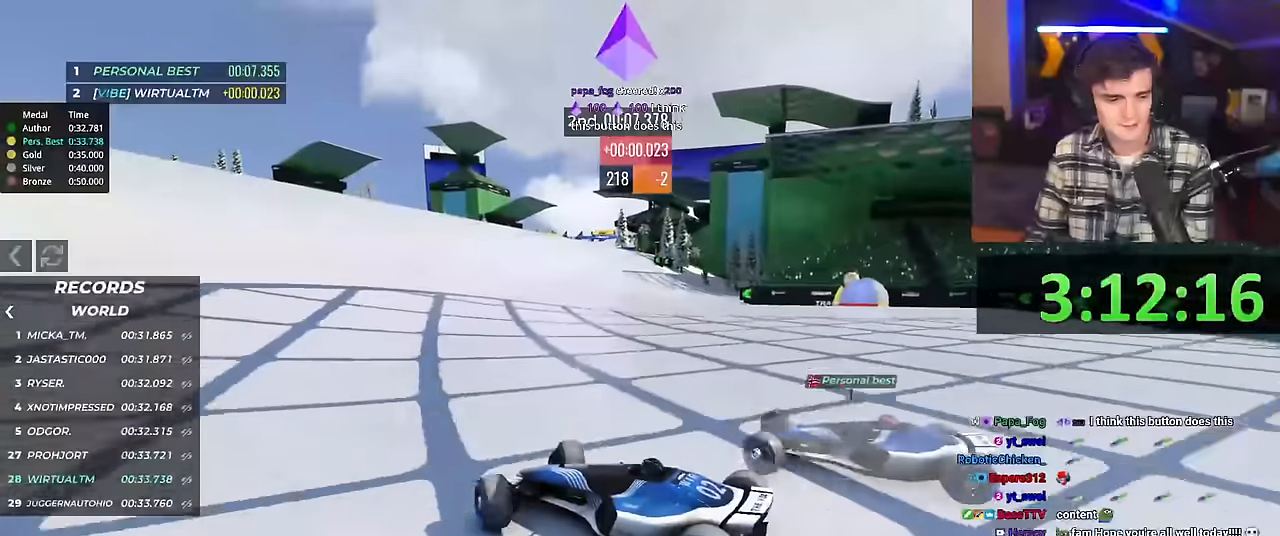
{"keys": ["right", "up"], "events": []}
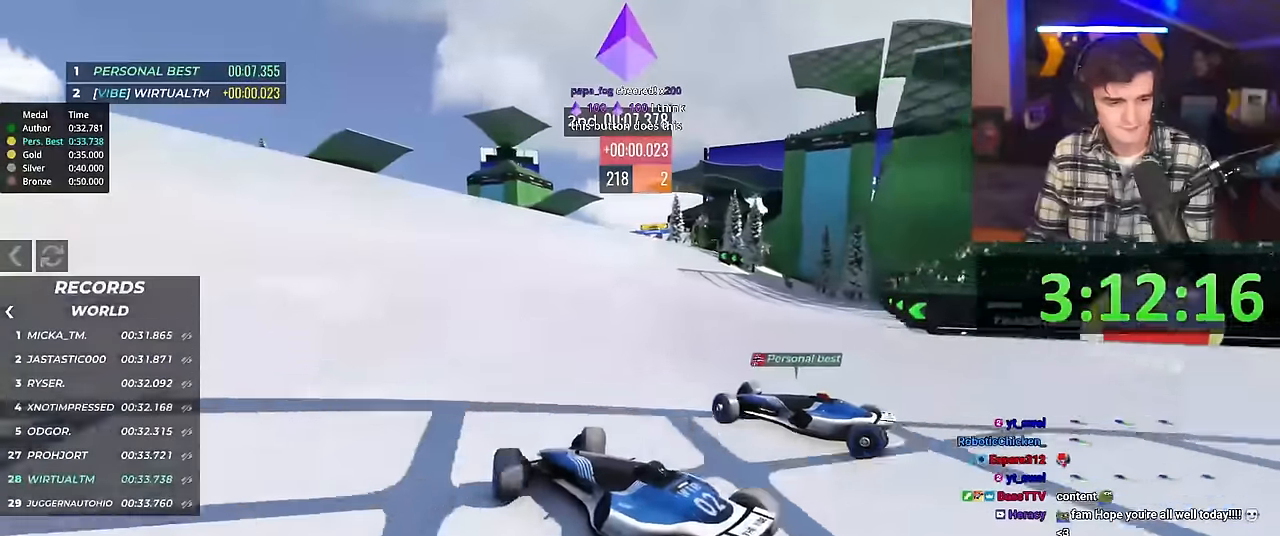
{"keys": ["right", "up"], "events": []}
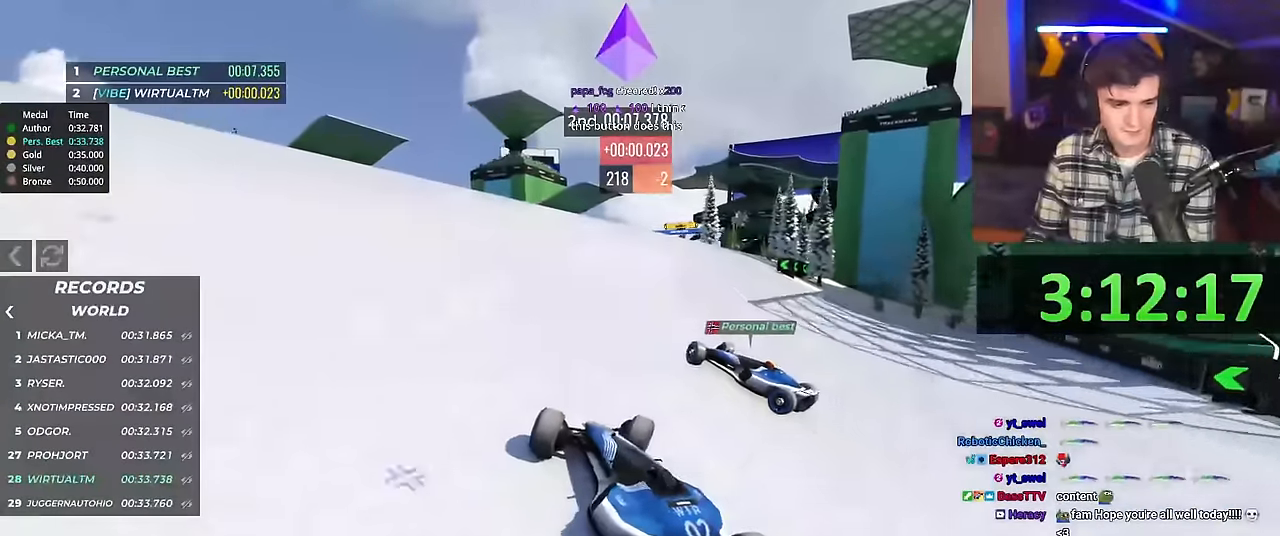
{"keys": ["up"], "events": [[67, "right", "up"], [301, "left", "down"], [401, "left", "up"]]}
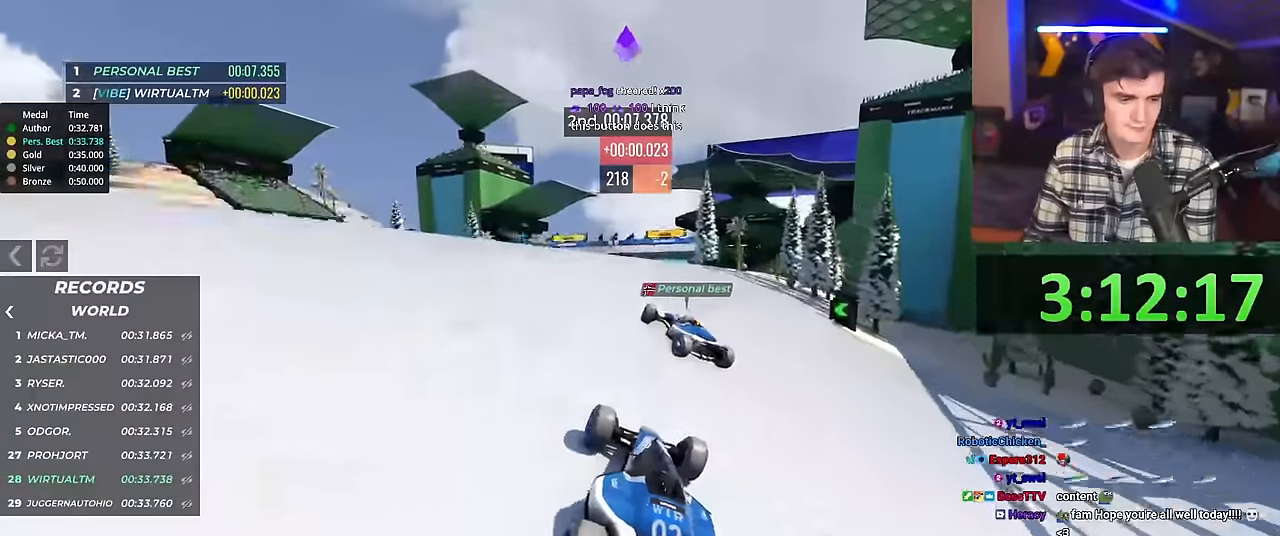
{"keys": ["right", "up"], "events": [[467, "right", "down"]]}
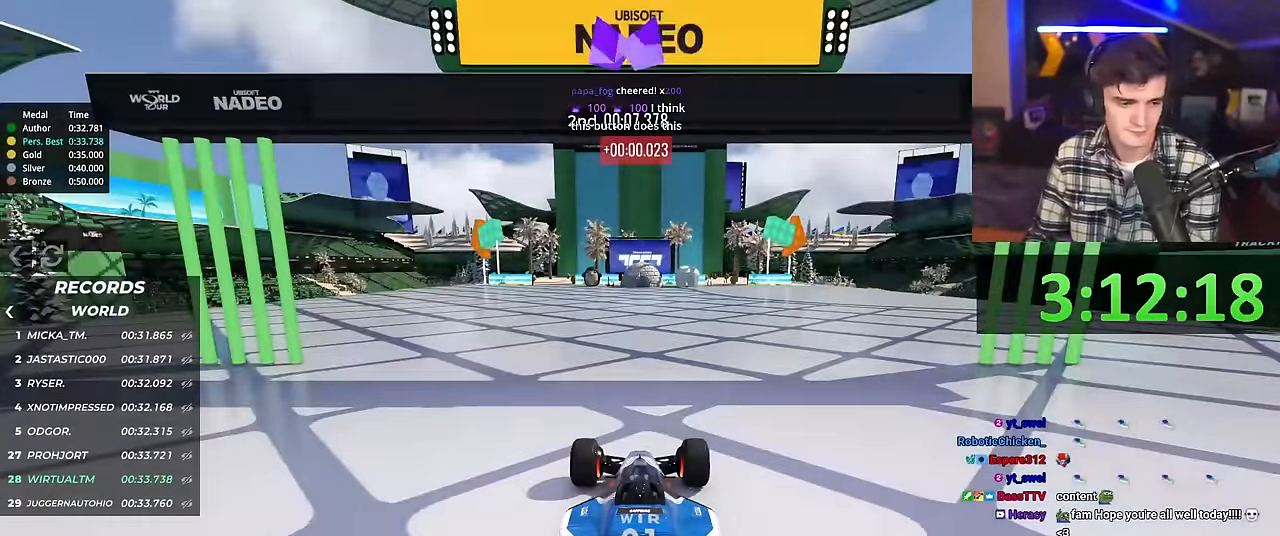
{"keys": ["right", "up"], "events": []}
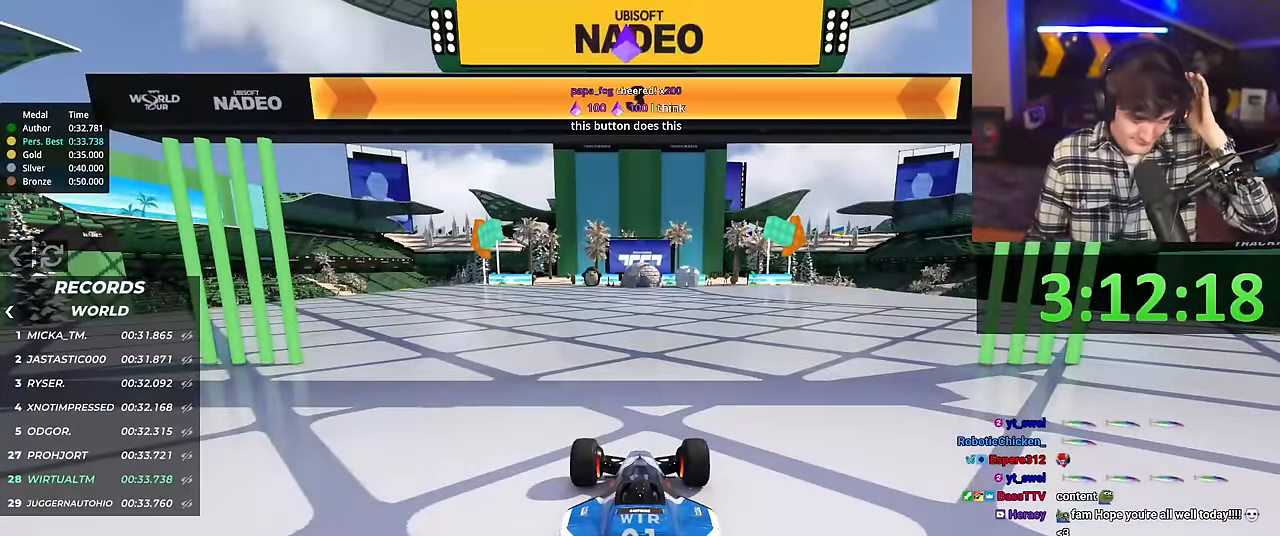
{"keys": ["right", "up"], "events": []}
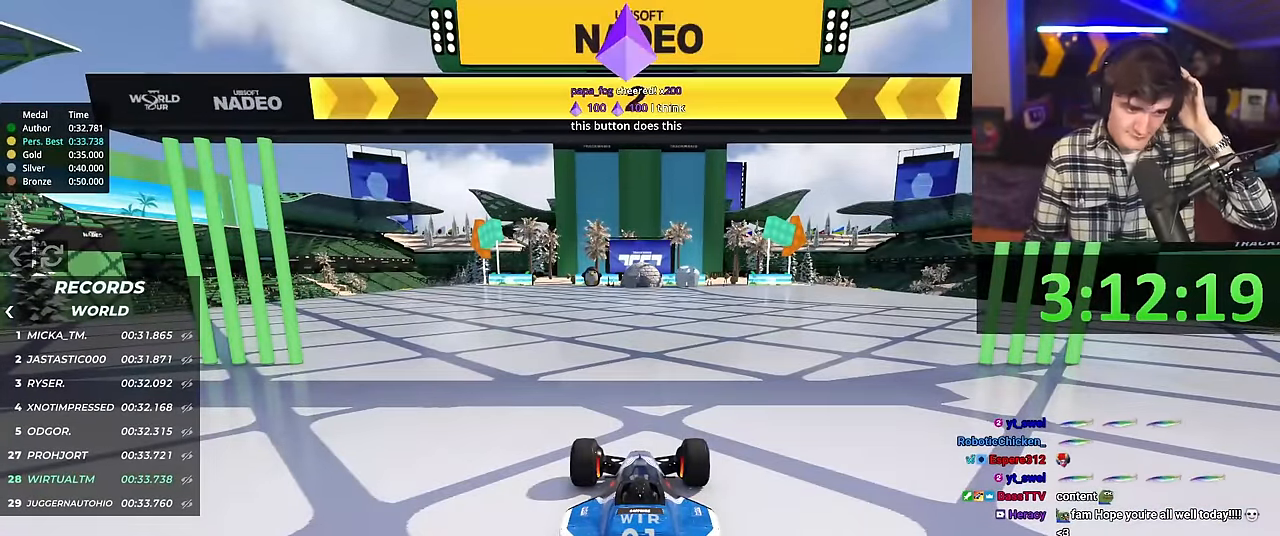
{"keys": ["right", "up"], "events": []}
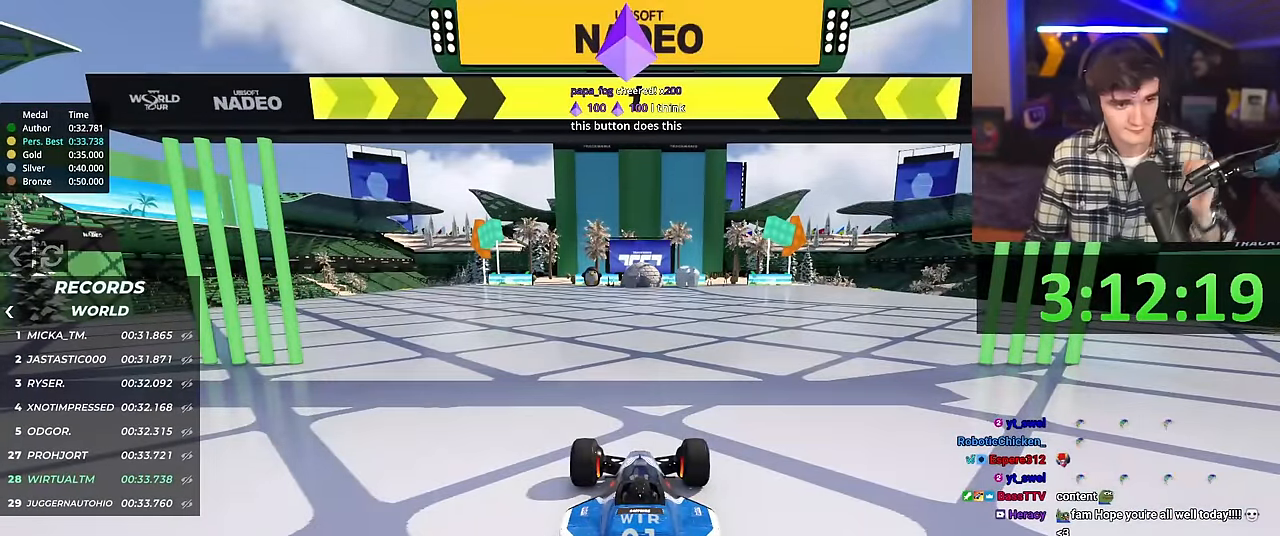
{"keys": ["right", "up"], "events": []}
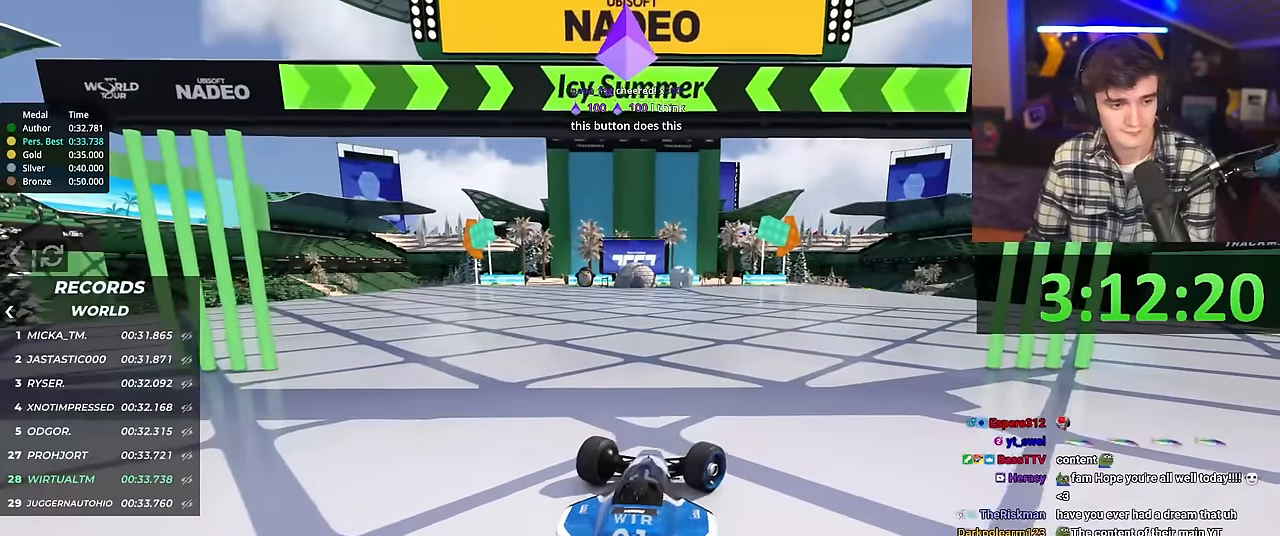
{"keys": ["up"], "events": [[17, "right", "up"]]}
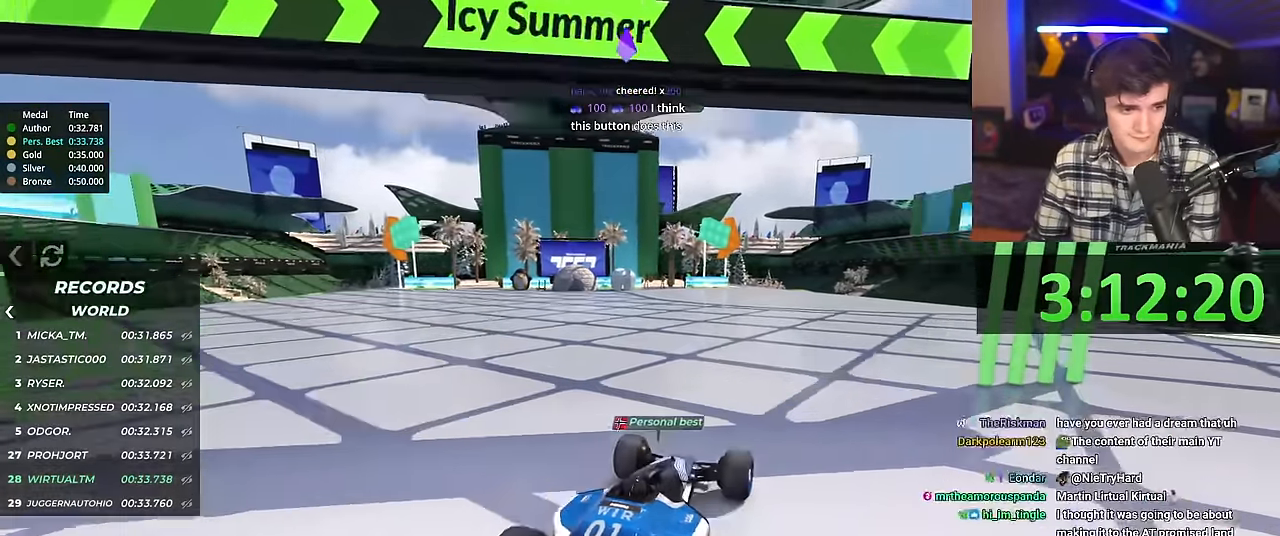
{"keys": ["up"], "events": [[267, "left", "down"], [317, "left", "up"]]}
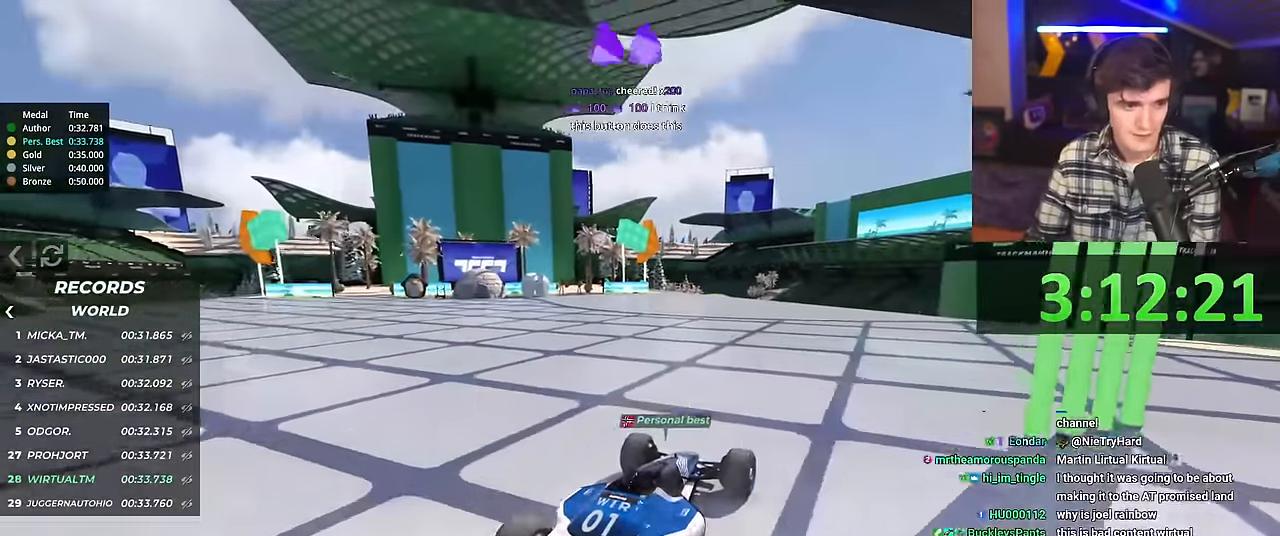
{"keys": ["left", "up"], "events": [[434, "left", "down"]]}
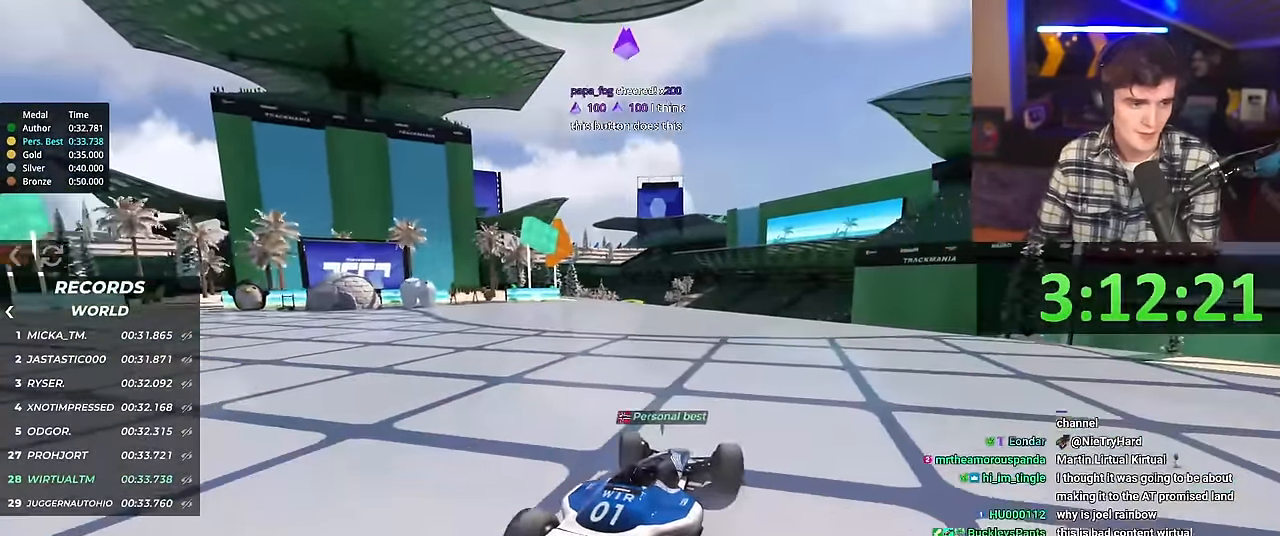
{"keys": ["up"], "events": [[16, "left", "up"]]}
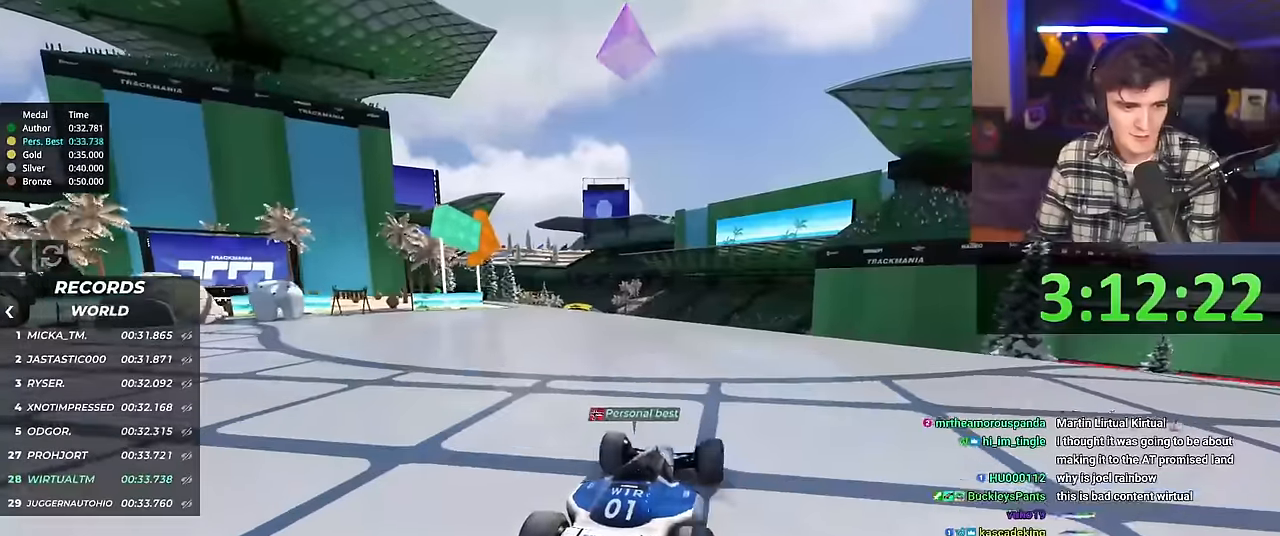
{"keys": ["up"], "events": []}
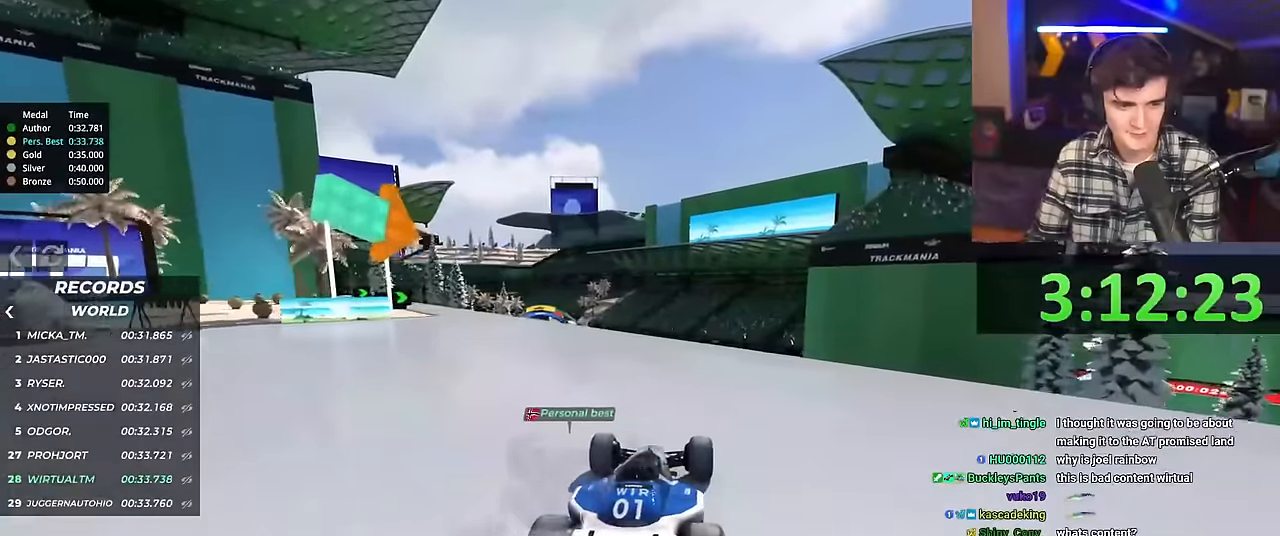
{"keys": ["up"], "events": []}
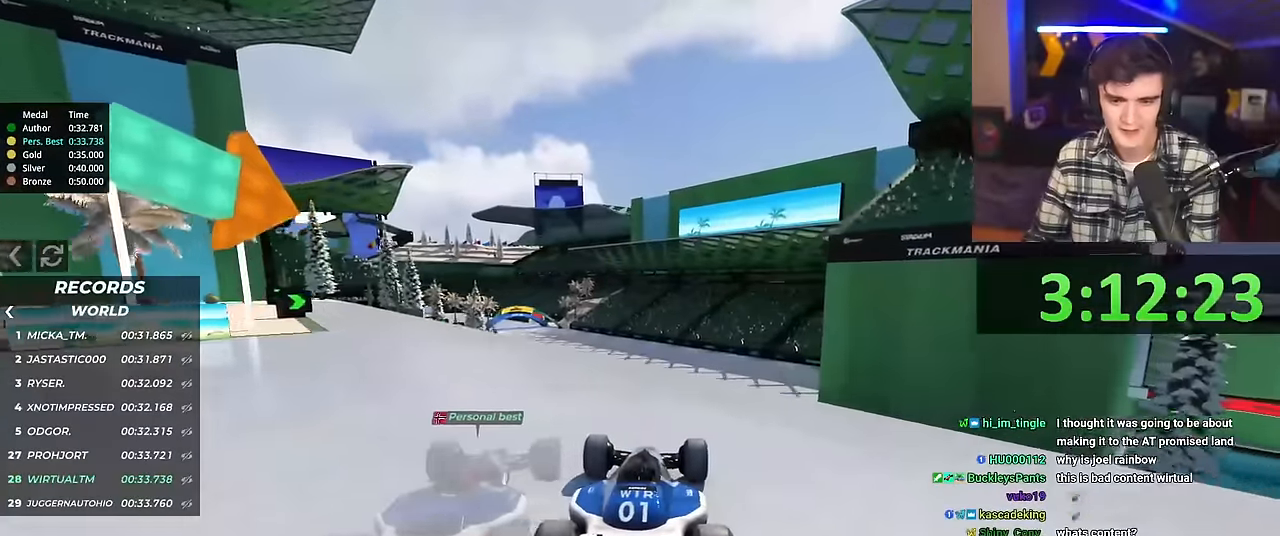
{"keys": ["up"], "events": []}
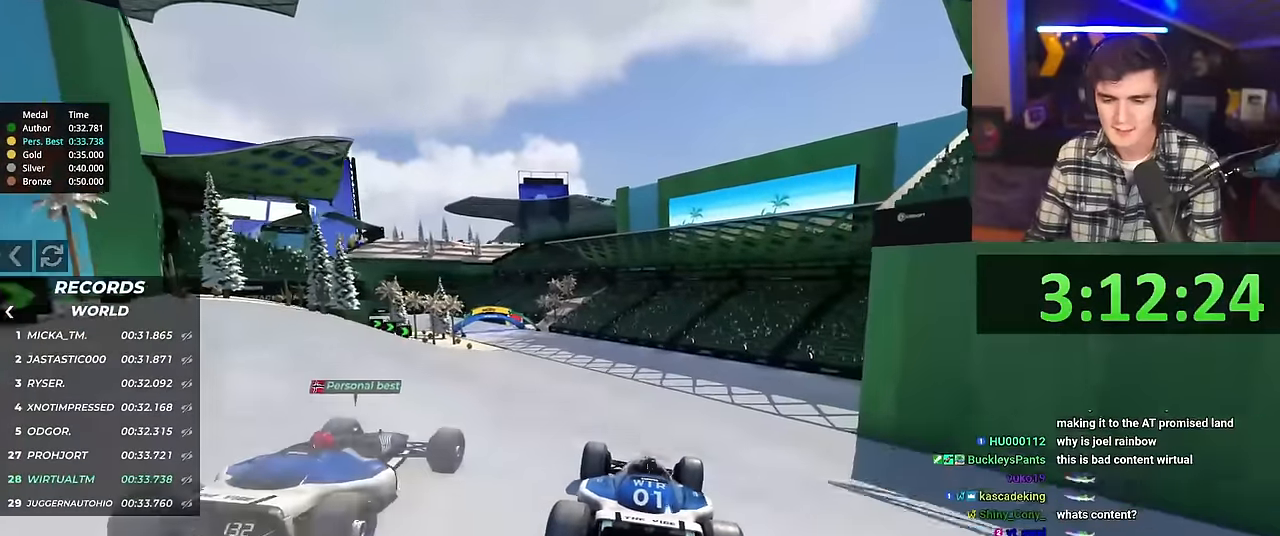
{"keys": ["left", "up"], "events": [[250, "left", "down"]]}
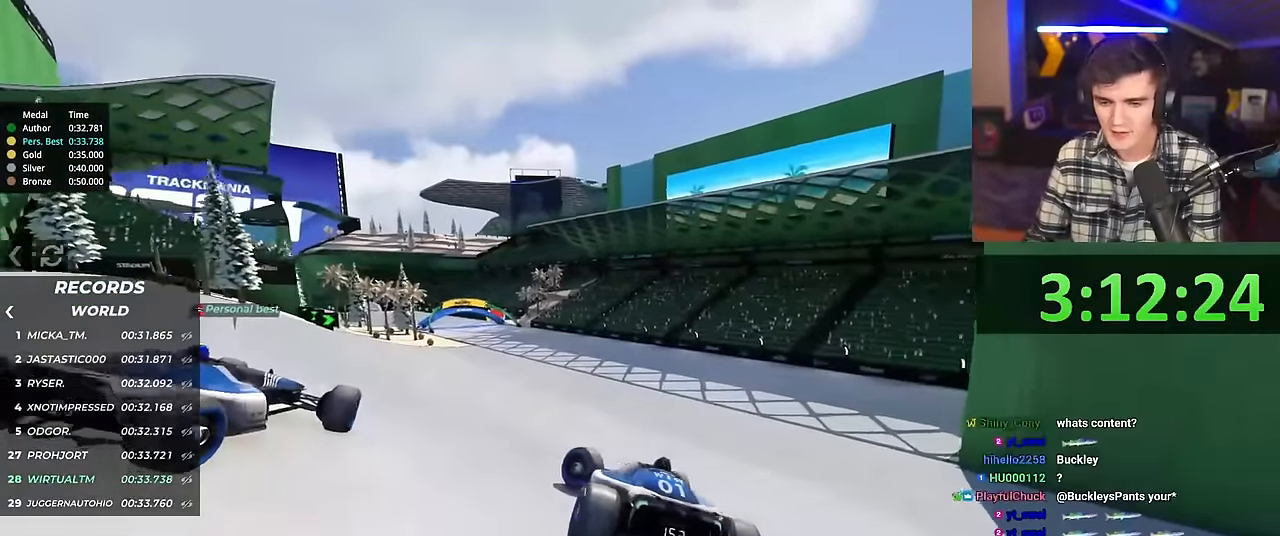
{"keys": ["right", "up"], "events": [[217, "left", "up"], [367, "right", "down"]]}
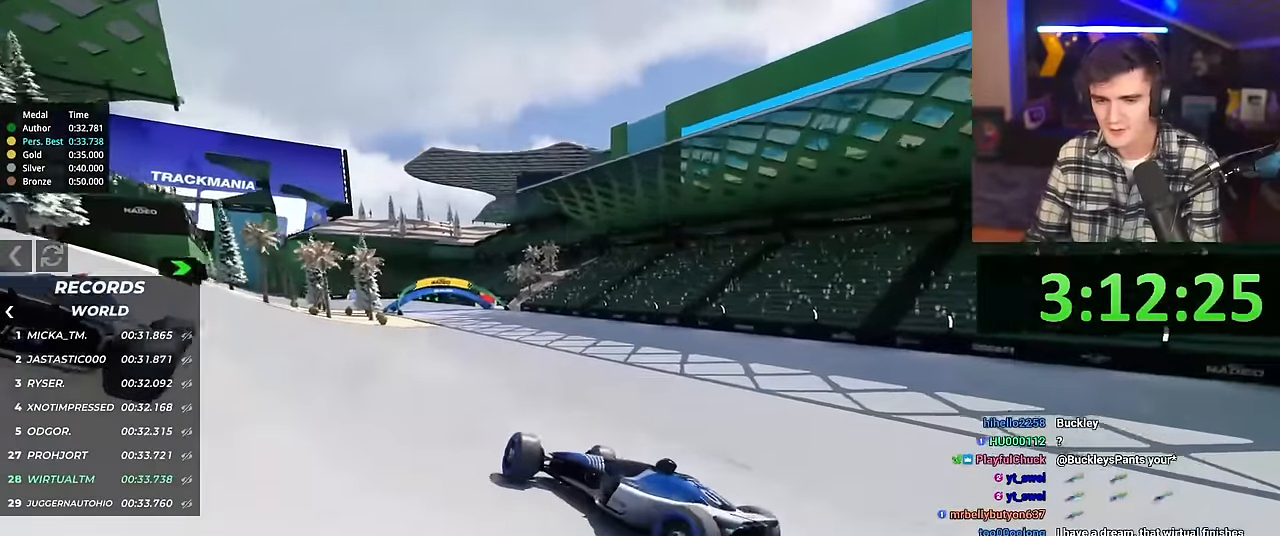
{"keys": ["right", "up"], "events": []}
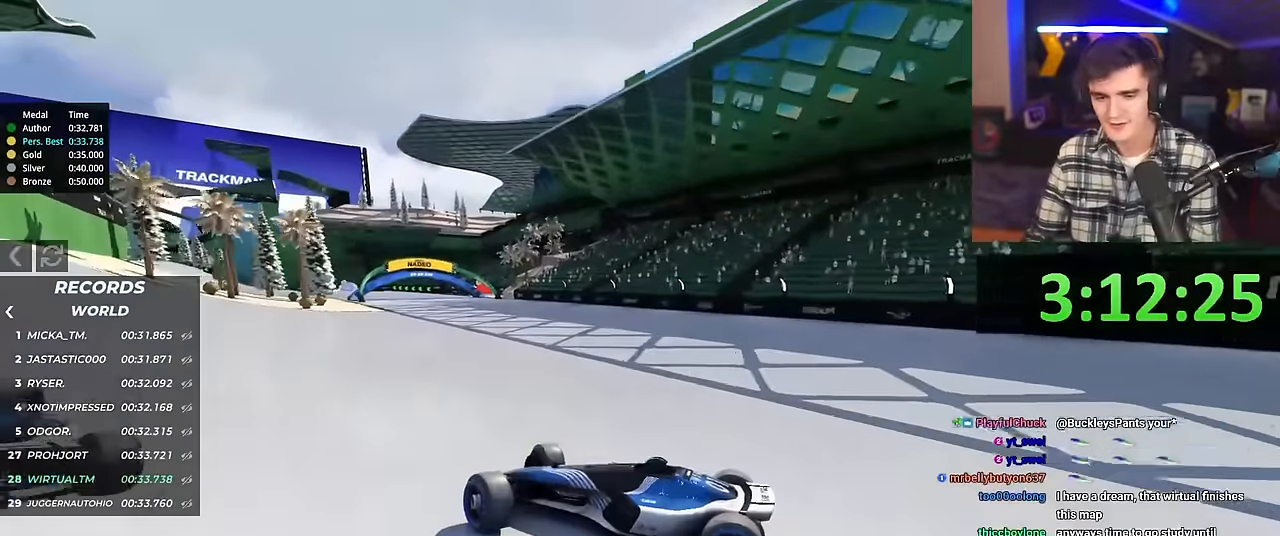
{"keys": ["right", "up"], "events": []}
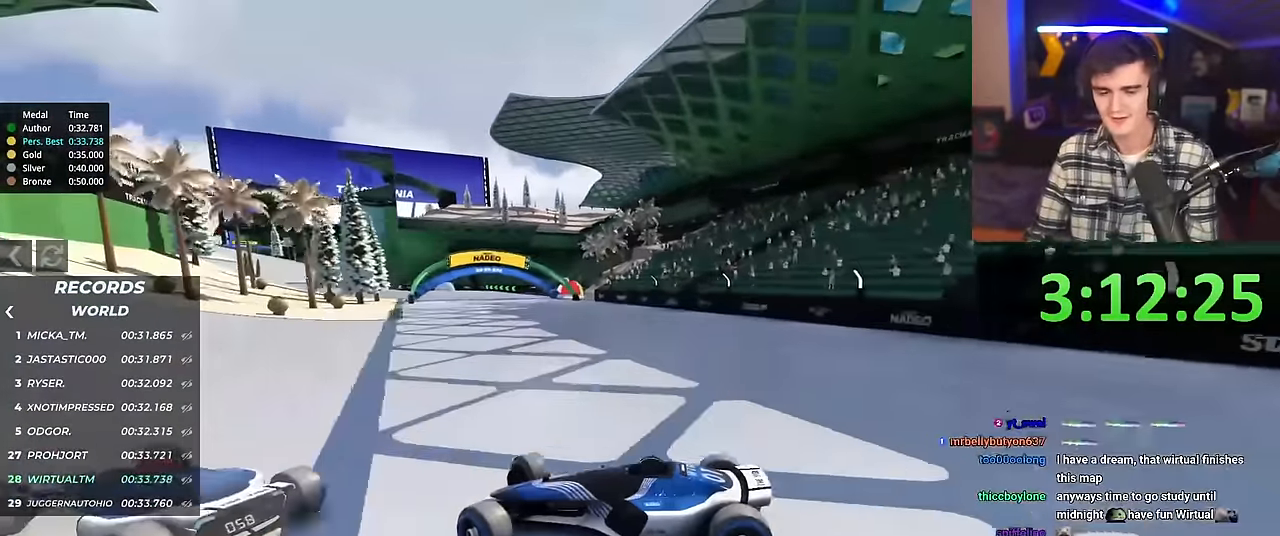
{"keys": ["right", "up"], "events": []}
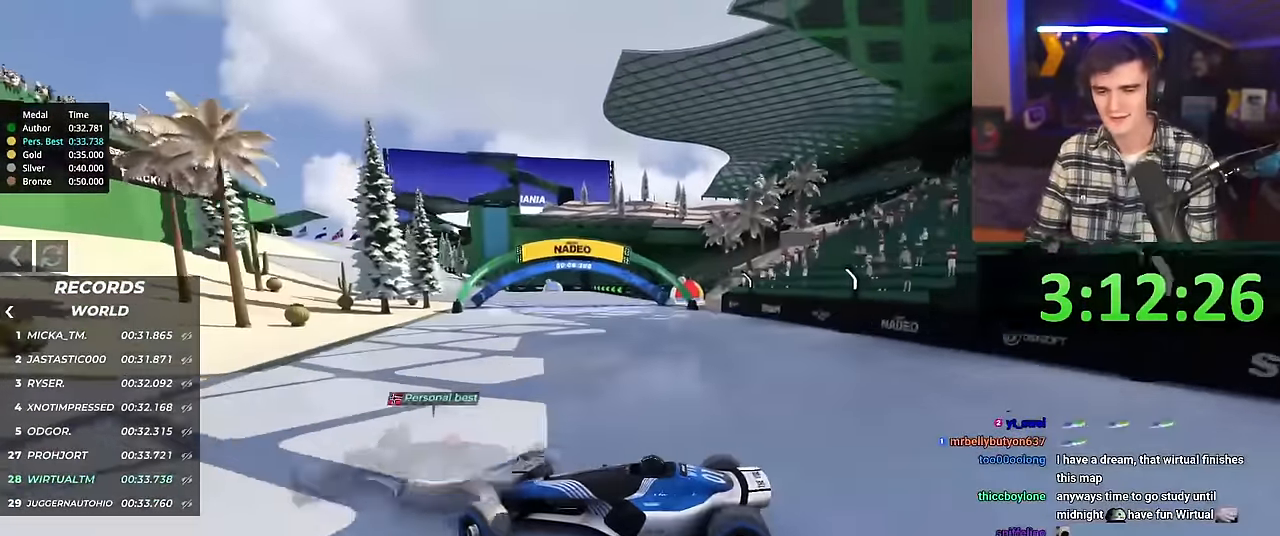
{"keys": ["right", "up"], "events": [[384, "brake", "down"], [417, "brake", "up"]]}
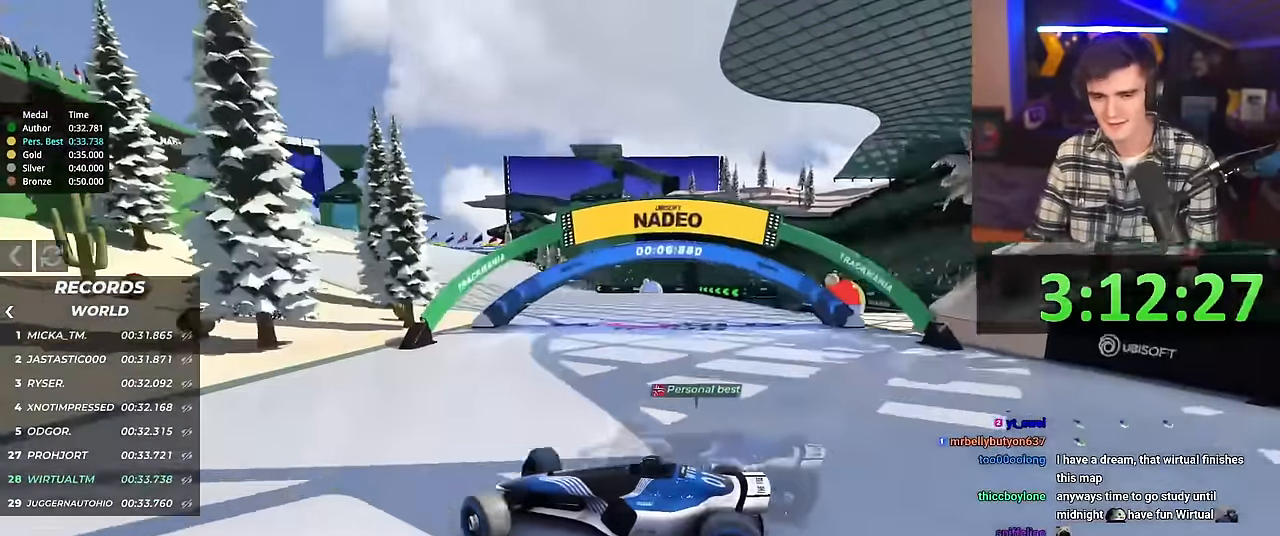
{"keys": ["right", "up"], "events": []}